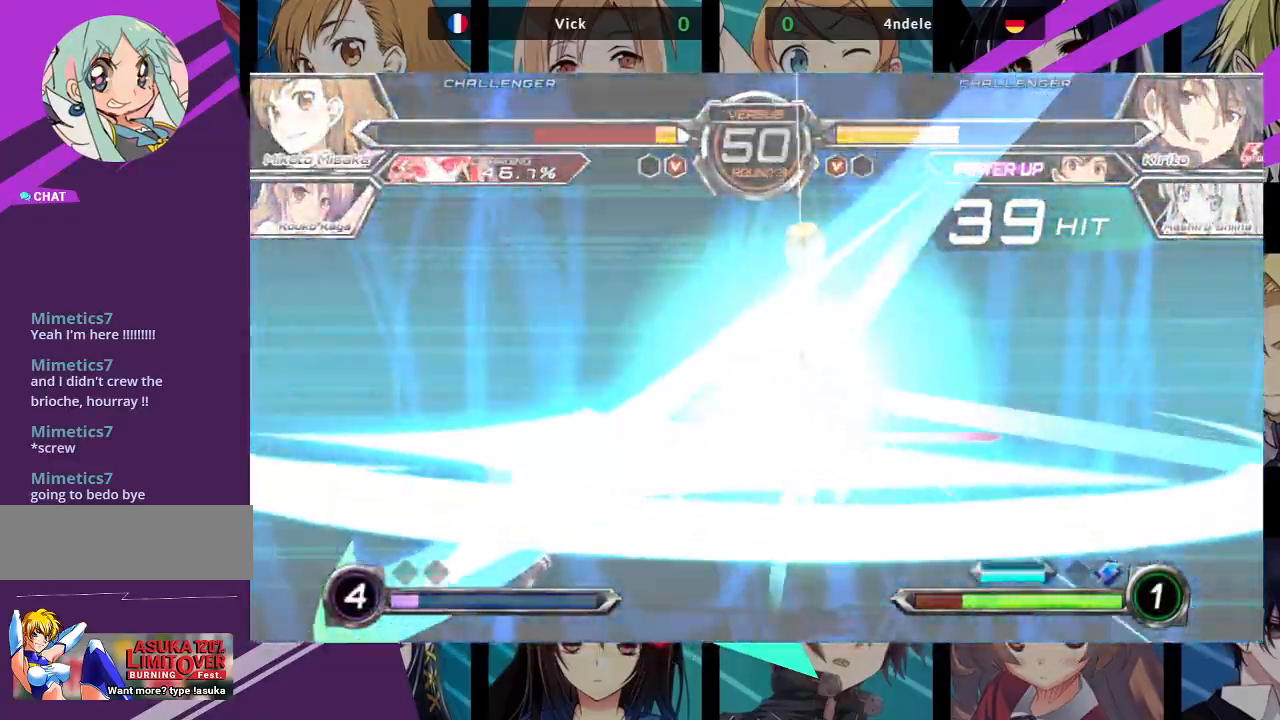
Gameplay with a controller (arcade stick); each line is a JSON object with the inputs held at the frame after it. "events" lists button and stick changes between this image and that frame as [ms after this image, input, new state], when the widget could be followed in between. Not read: L3 R3.
{"buttons": ["SQUARE"], "left_stick": "right", "events": []}
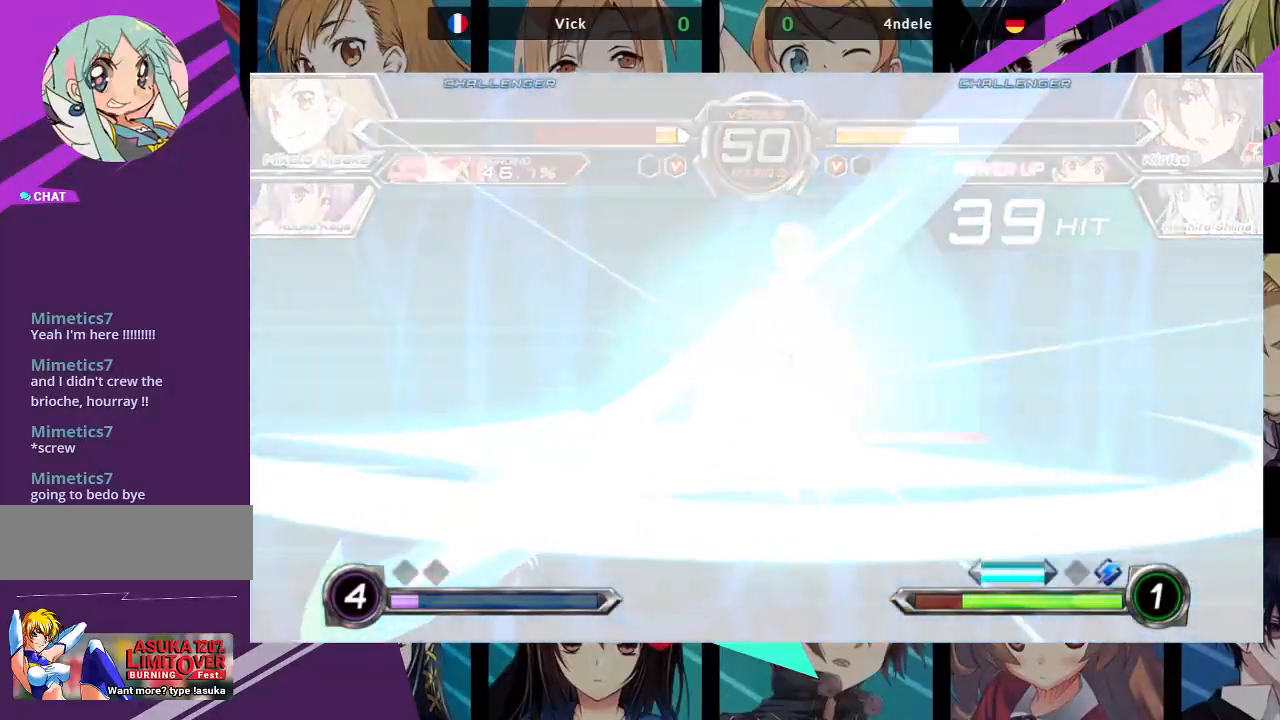
{"buttons": ["SQUARE"], "left_stick": "center", "events": [[500, "left_stick", "center"]]}
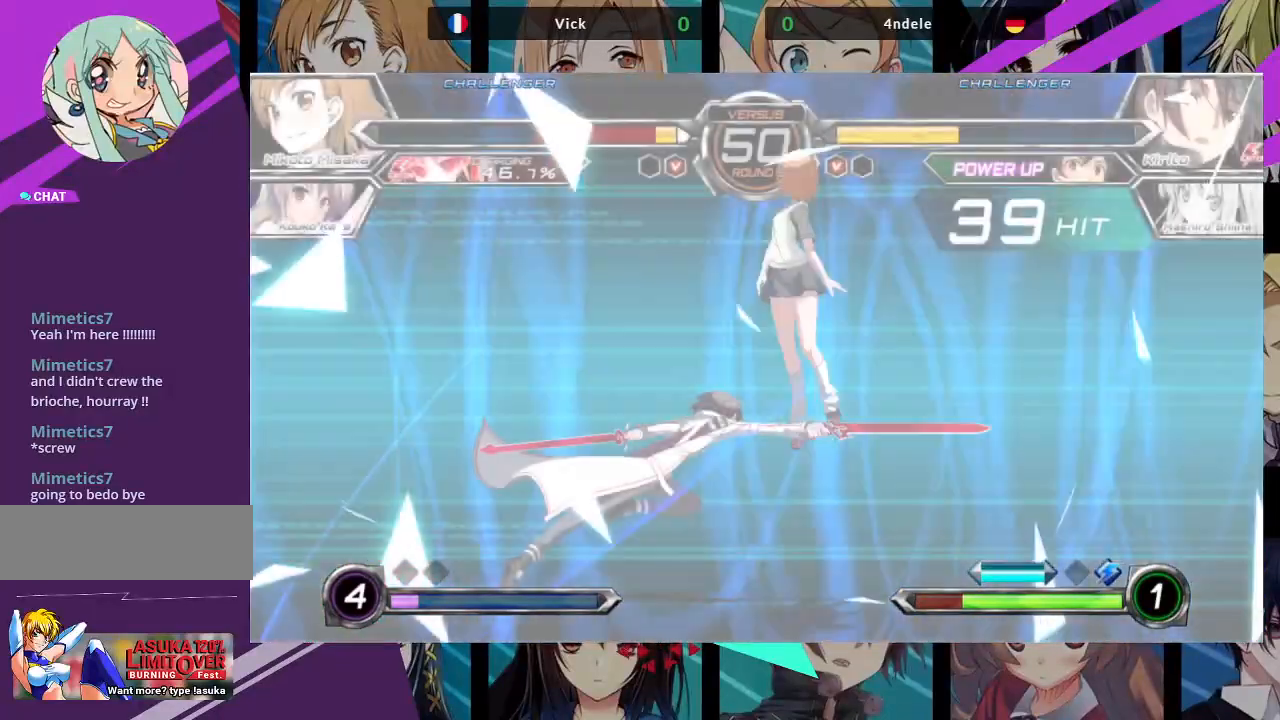
{"buttons": [], "left_stick": "center", "events": [[200, "SQUARE", "up"]]}
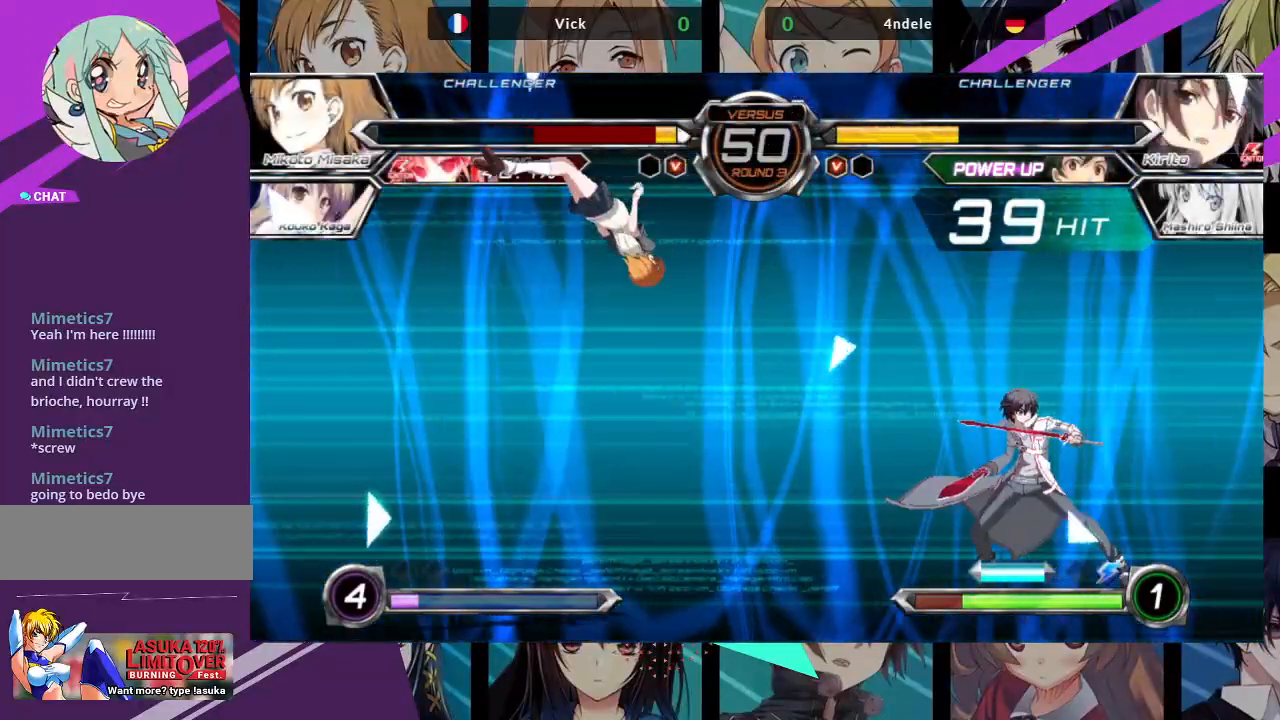
{"buttons": [], "left_stick": "center", "events": []}
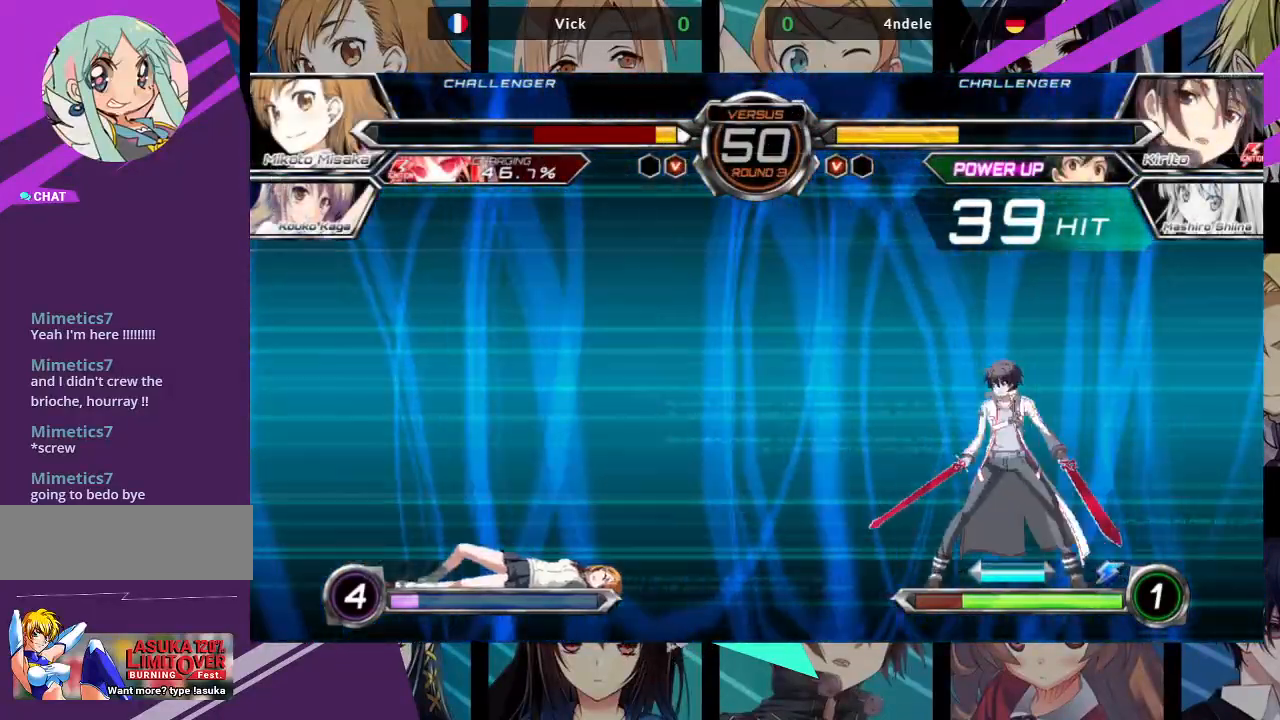
{"buttons": [], "left_stick": "up-left", "events": [[317, "left_stick", "left"], [500, "left_stick", "up-left"]]}
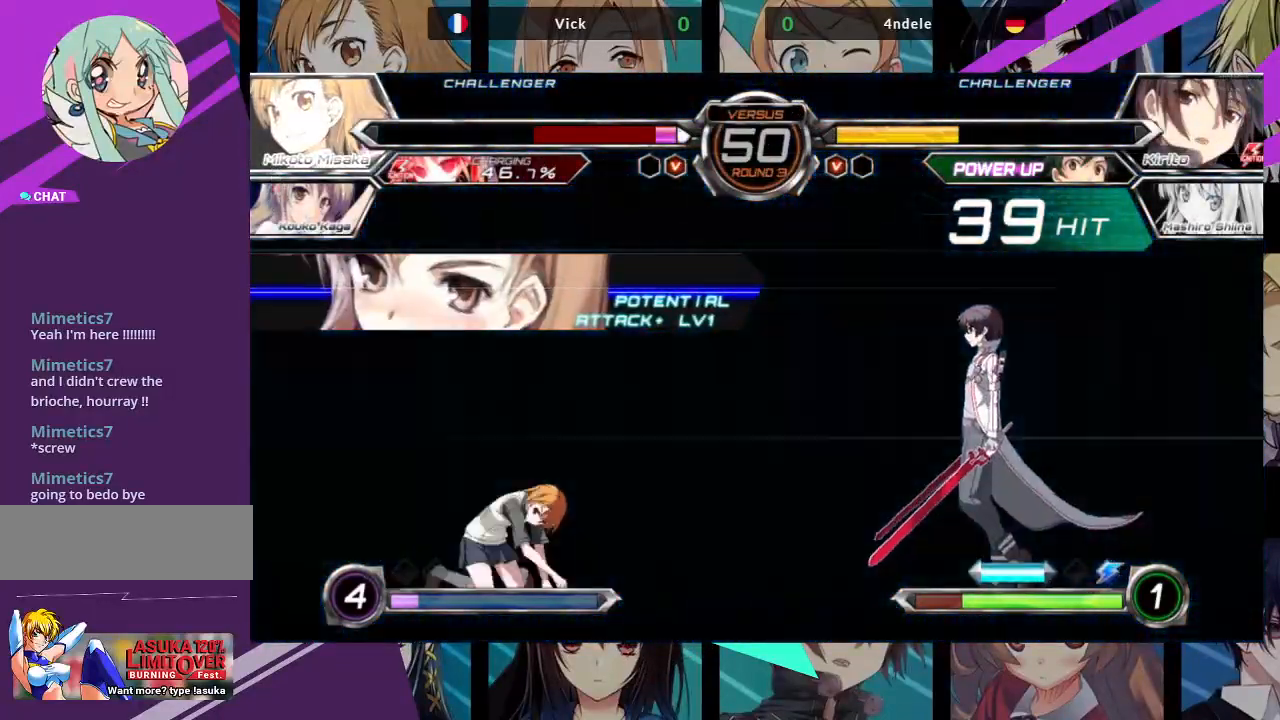
{"buttons": [], "left_stick": "center", "events": [[467, "left_stick", "center"]]}
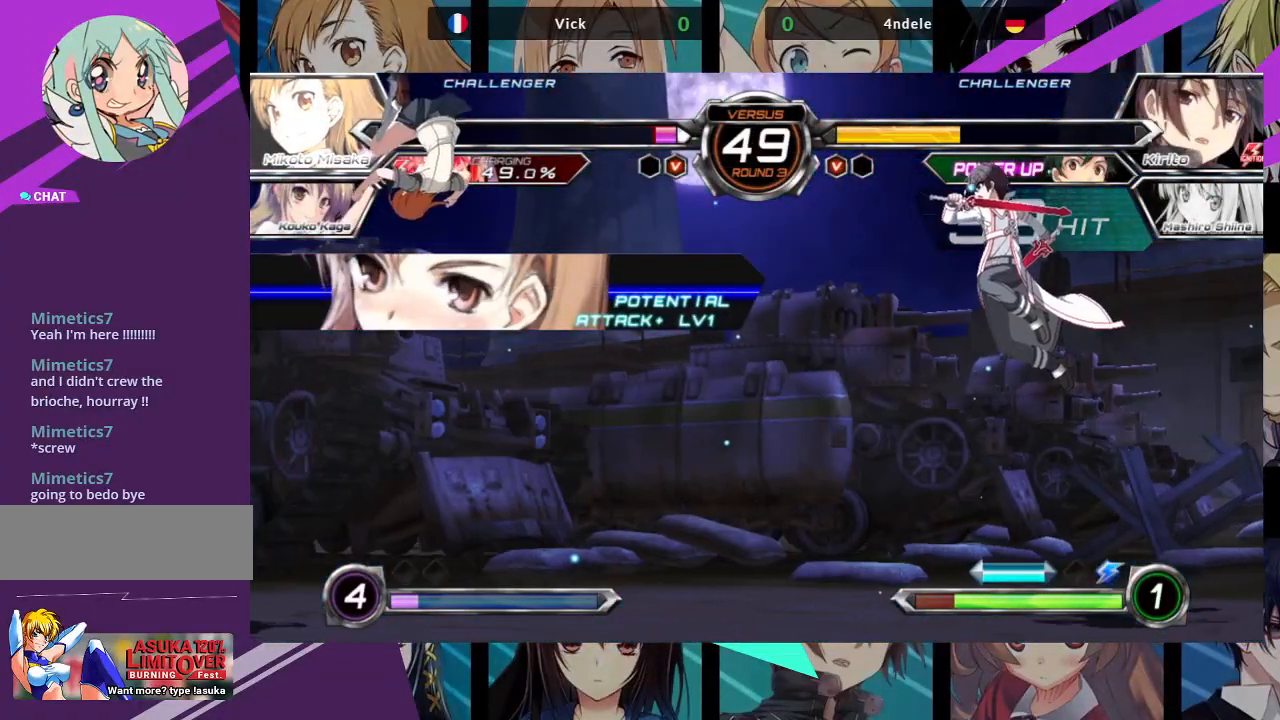
{"buttons": [], "left_stick": "center", "events": [[67, "left_stick", "up-left"], [433, "left_stick", "center"]]}